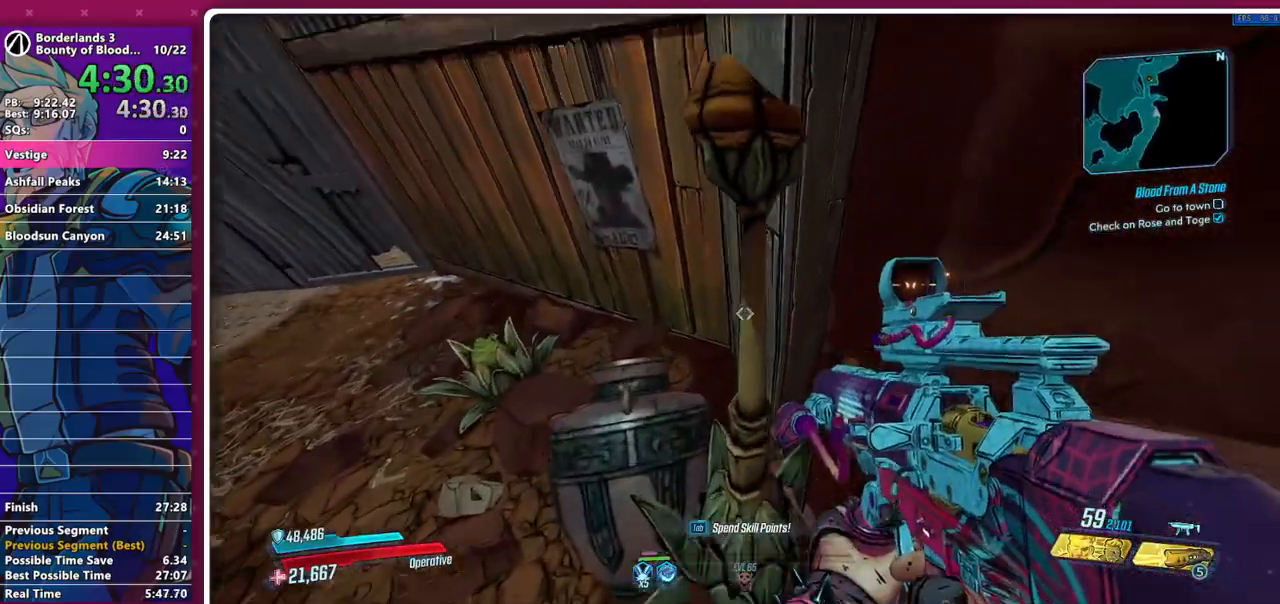
Gameplay with keyboard and mouse; each line is a JSON object with the keys and mouse buttons held at the frame after it. "events" lists presses ("down") and releases ("up") of "1", "2", "3", "4", "5", "a", "alt", "b", "c", "caps_lock", "ctrl", "d", "e", "f", "g", "q", "r", "s", "shift", "space", "t", "tab", "v", "w", "x", "z", "mouse_left", "mouse_middle", "mouse_right", "mouse_mb4", "mouse_mb5", "mouse_wheel_up" and "mouse_wheel_down" between this image and that frame as [ms after this image, input, new state], when the widget could be followed in between. "mouse_left", "mouse_middle", "mouse_right", "mouse_mb4", "mouse_mb5", "mouse_wheel_up", "mouse_wheel_down" = the "left", "middle", "right", "mb4", "mb5", "wheel_up", "wheel_down" buttons of the "mouse" list. No other keys are recorded. Not read: mouse_move other_keys.
{"keys": ["w"], "mouse": [], "events": []}
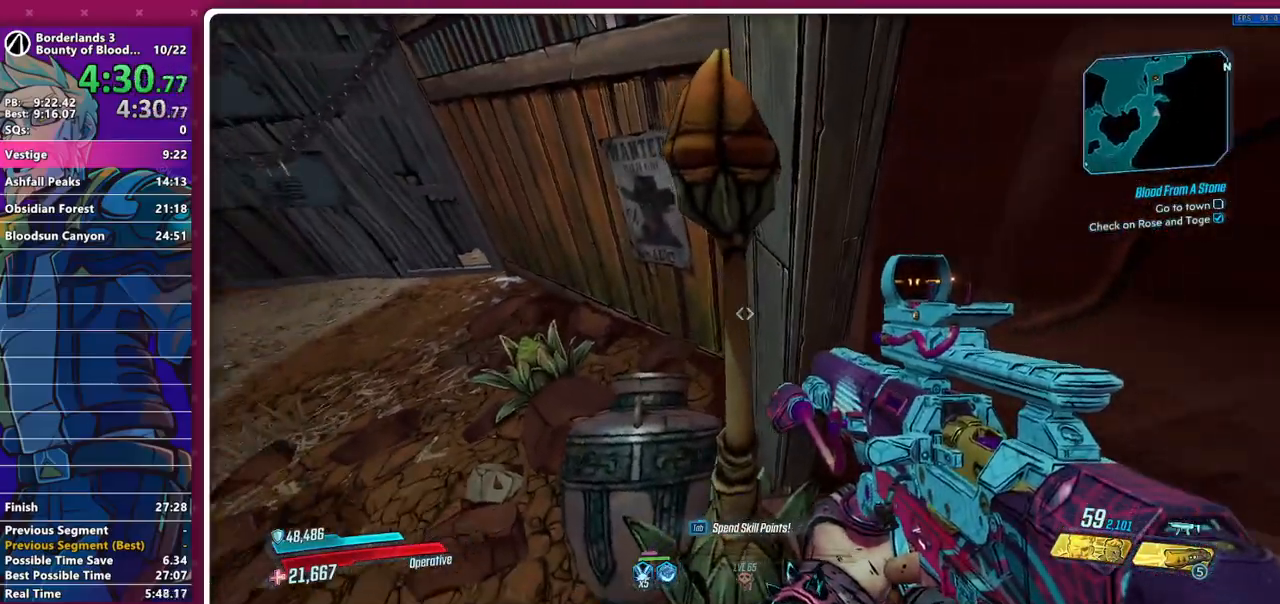
{"keys": ["w"], "mouse": [], "events": [[267, "a", "down"], [500, "a", "up"]]}
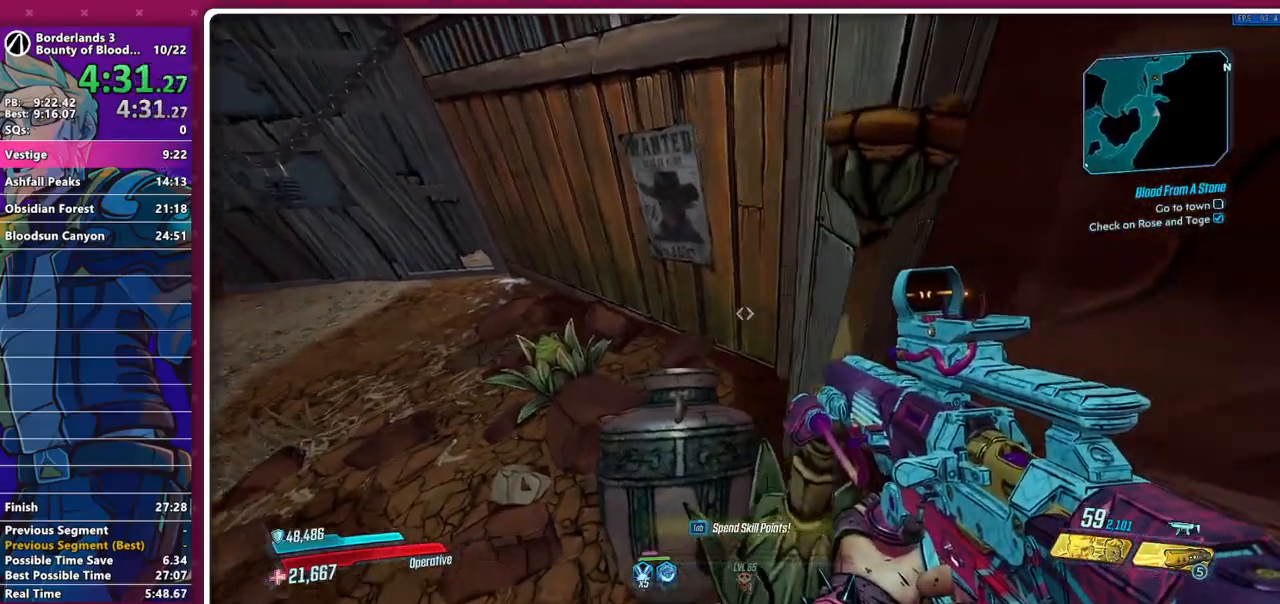
{"keys": ["w"], "mouse": [], "events": []}
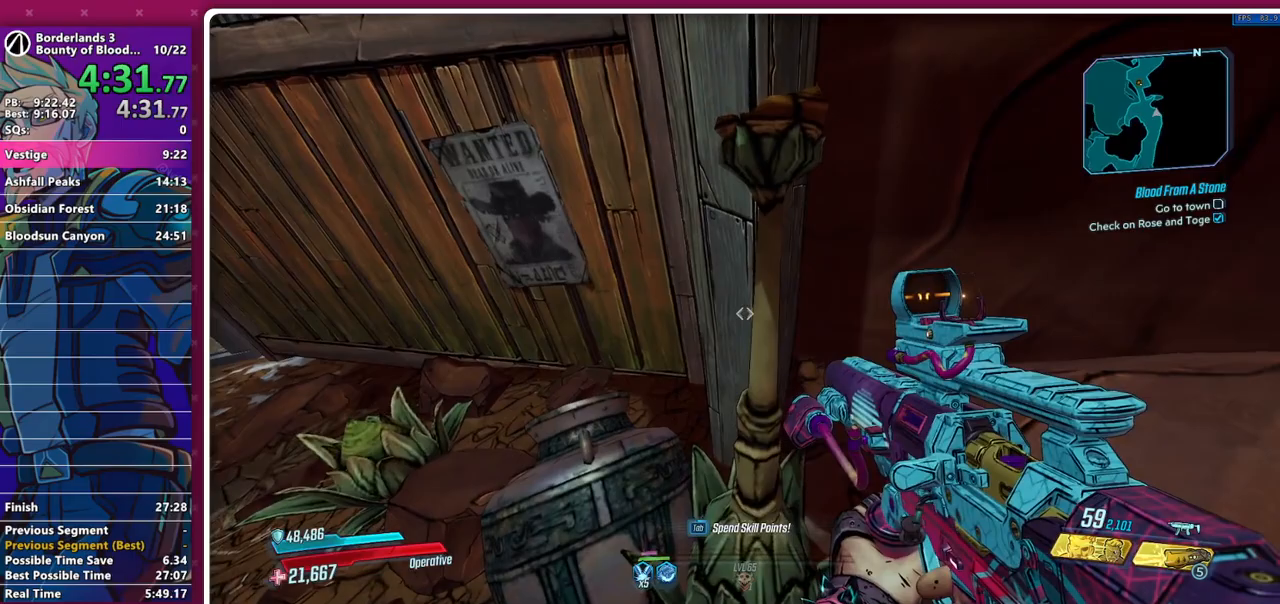
{"keys": ["w"], "mouse": [], "events": [[300, "d", "down"], [400, "d", "up"]]}
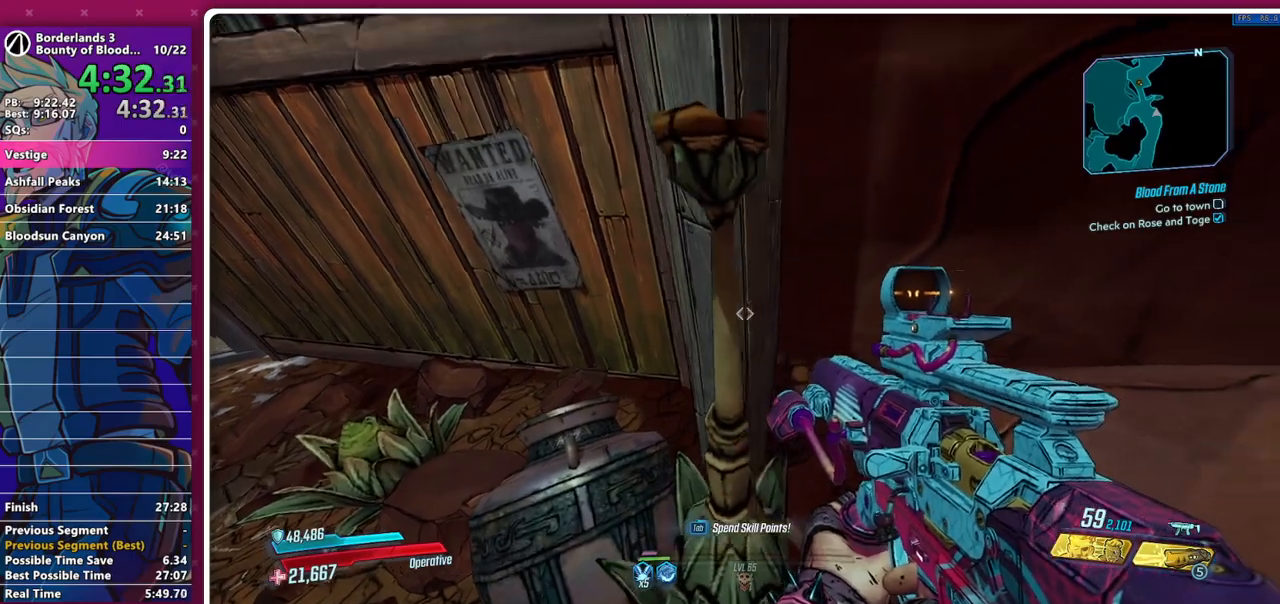
{"keys": ["w"], "mouse": [], "events": []}
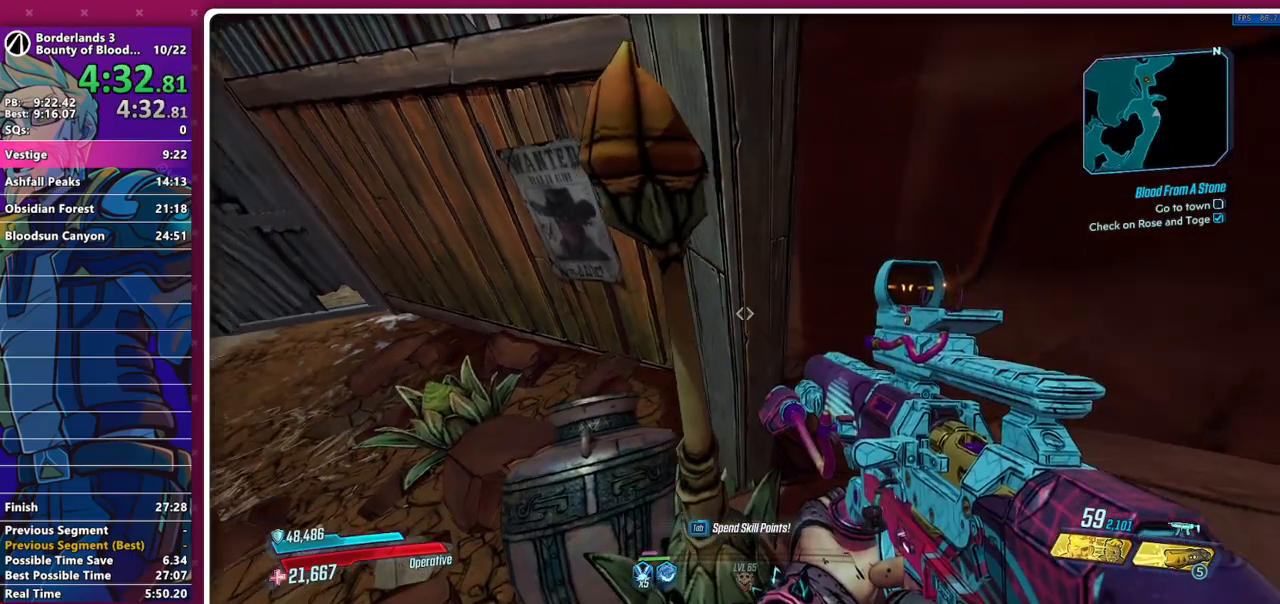
{"keys": [], "mouse": [], "events": [[333, "w", "up"]]}
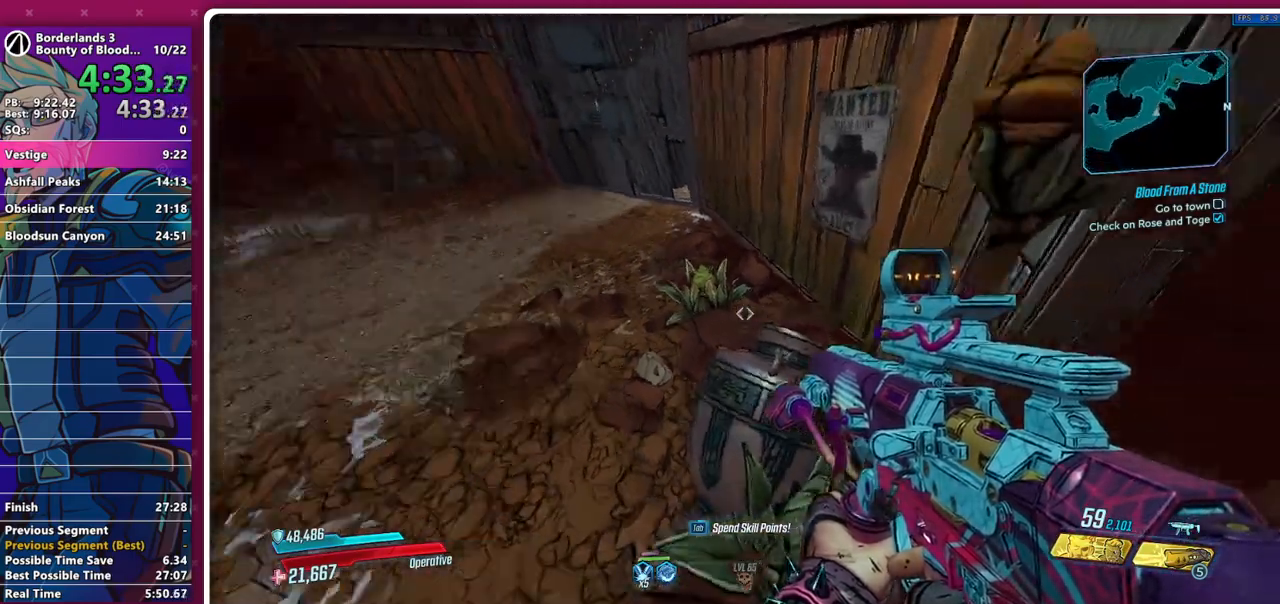
{"keys": ["a", "w"], "mouse": [], "events": [[400, "a", "down"], [400, "w", "down"]]}
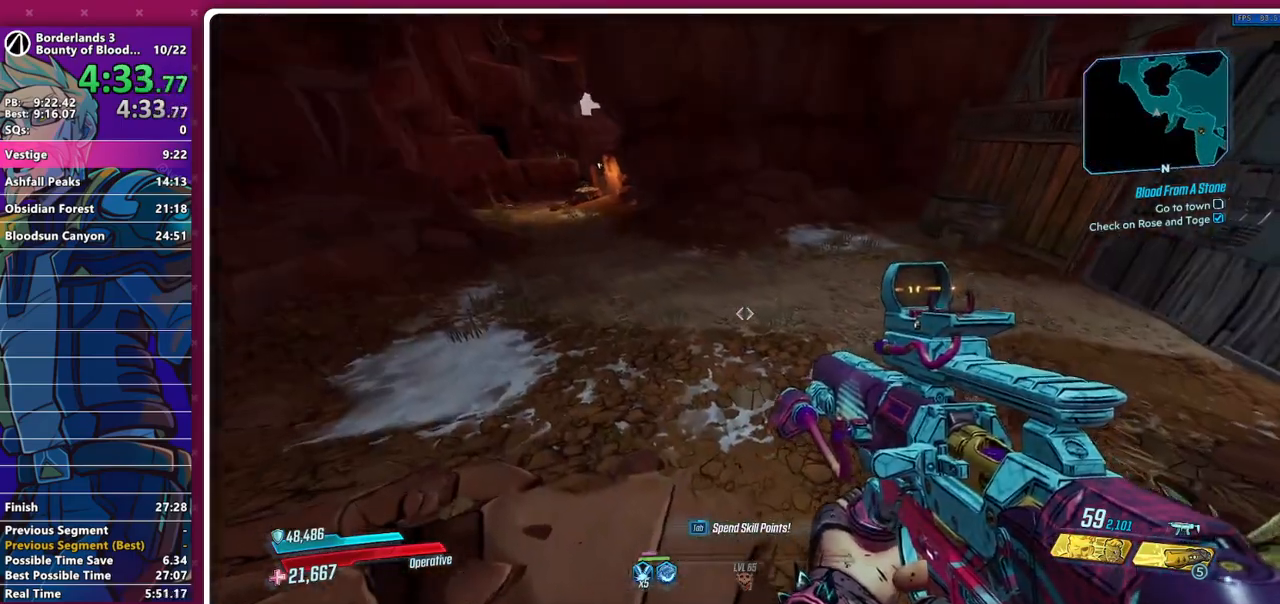
{"keys": ["a", "w"], "mouse": [], "events": []}
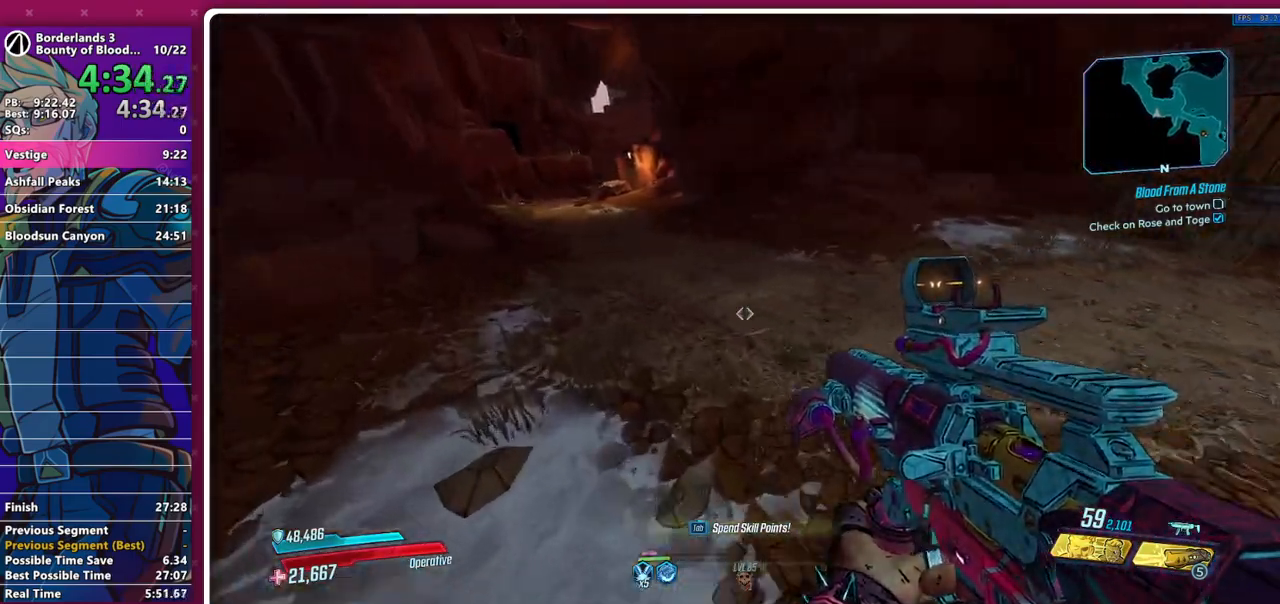
{"keys": ["w"], "mouse": [], "events": [[150, "shift", "down"], [233, "a", "up"], [233, "shift", "up"]]}
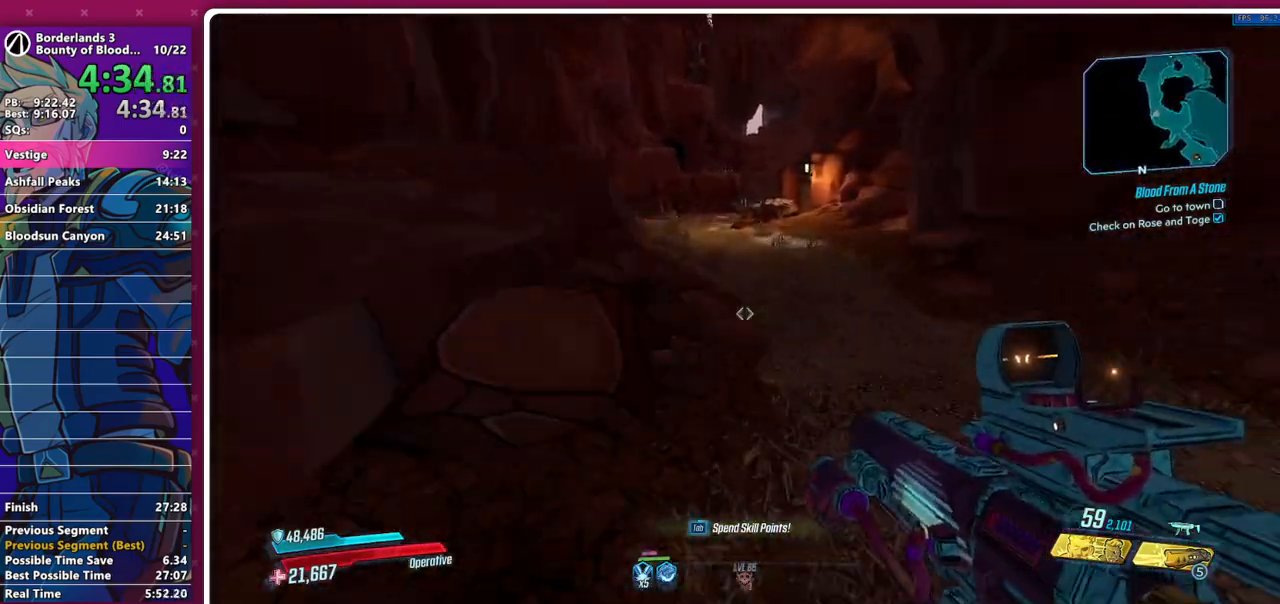
{"keys": ["a", "w"], "mouse": [], "events": [[17, "space", "down"], [167, "space", "up"], [300, "a", "down"]]}
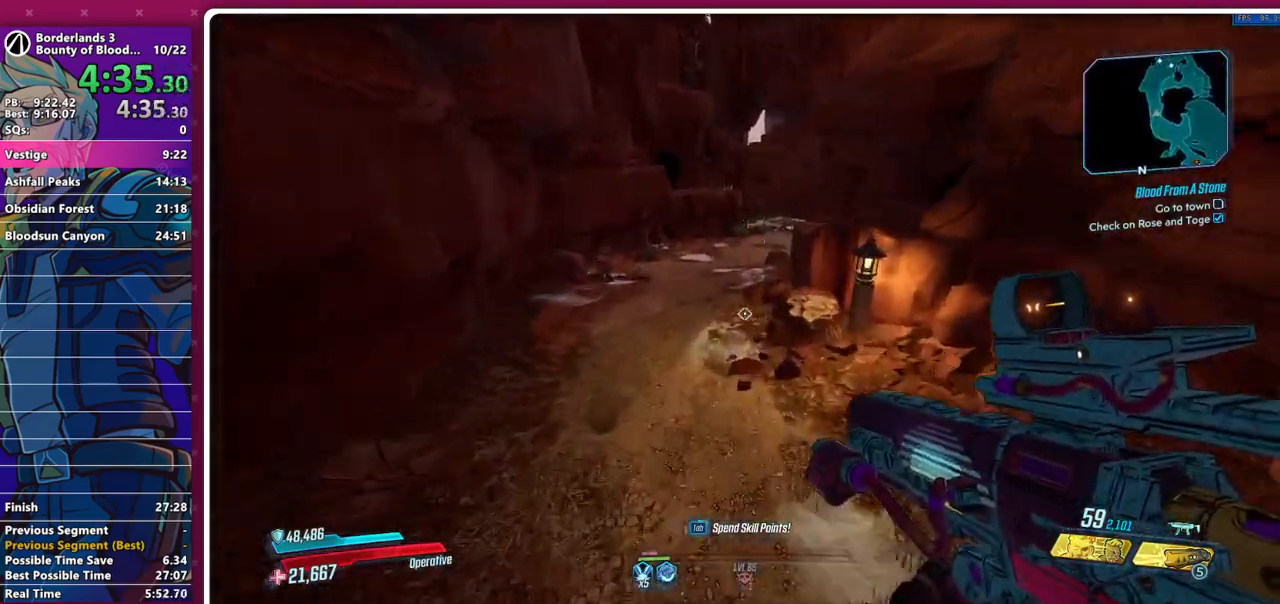
{"keys": ["w"], "mouse": [], "events": [[33, "a", "up"]]}
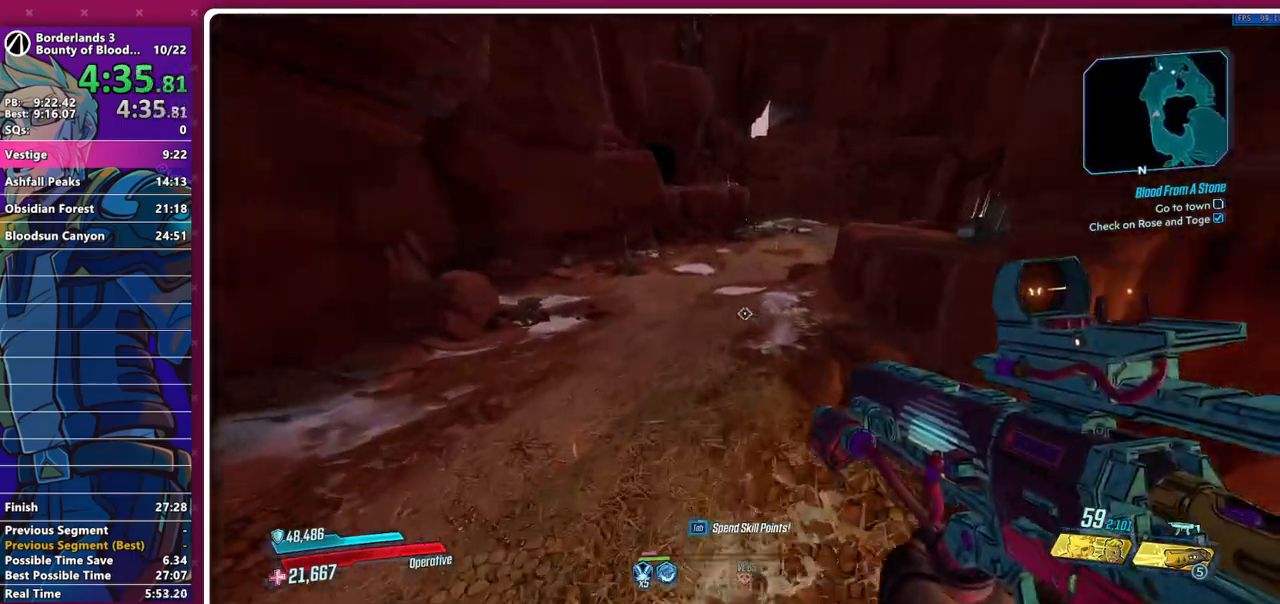
{"keys": ["w"], "mouse": [], "events": [[383, "space", "down"], [467, "space", "up"]]}
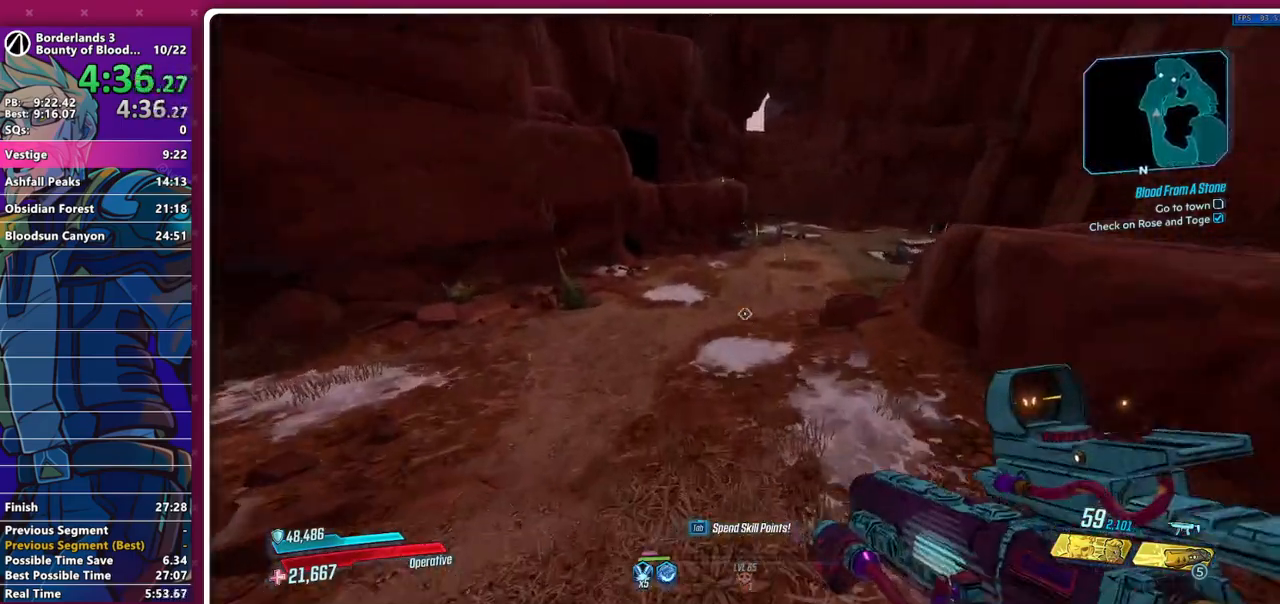
{"keys": ["w"], "mouse": [], "events": [[300, "d", "down"], [400, "d", "up"]]}
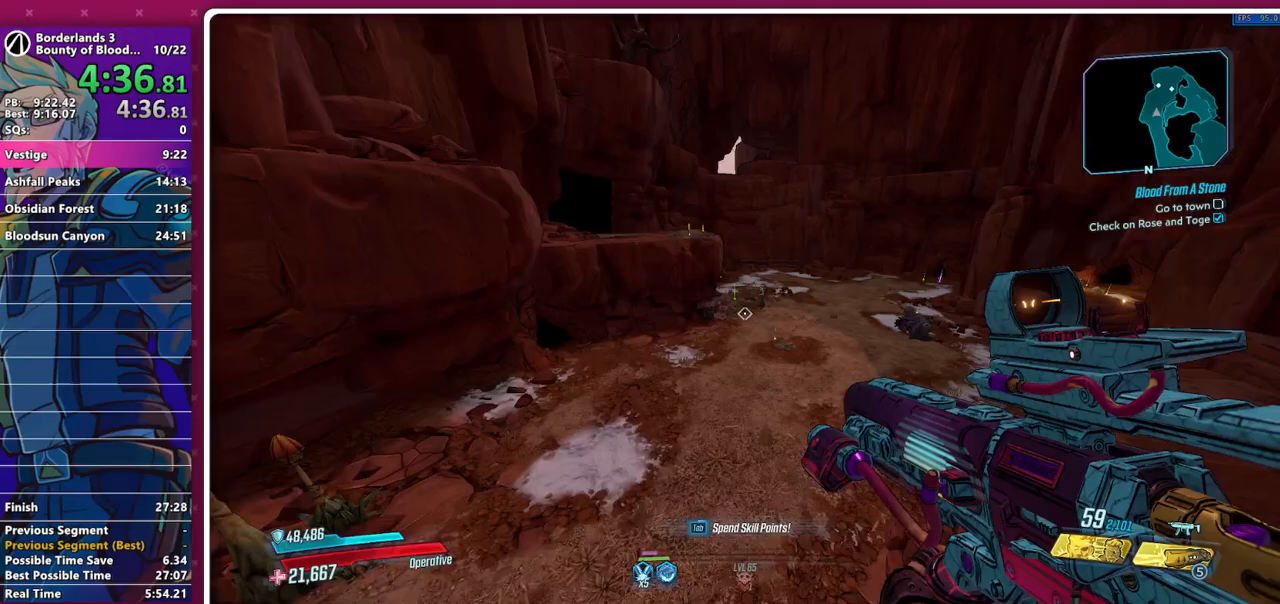
{"keys": ["w"], "mouse": ["right"], "events": [[500, "mouse_right", "down"]]}
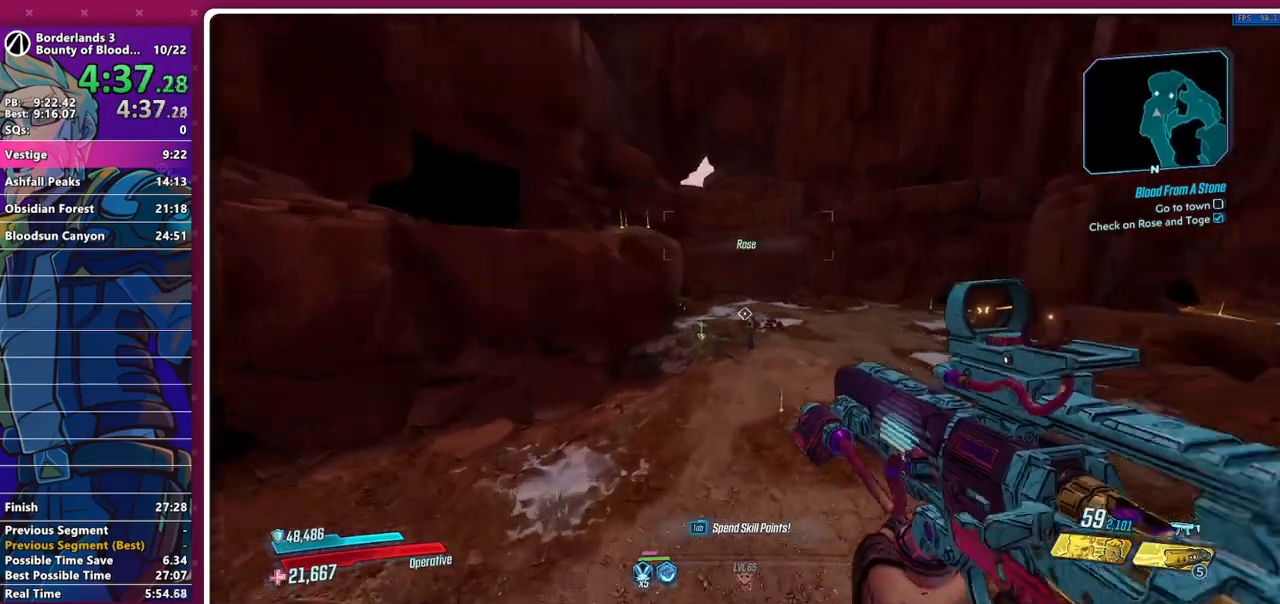
{"keys": [], "mouse": ["right"], "events": [[433, "w", "up"]]}
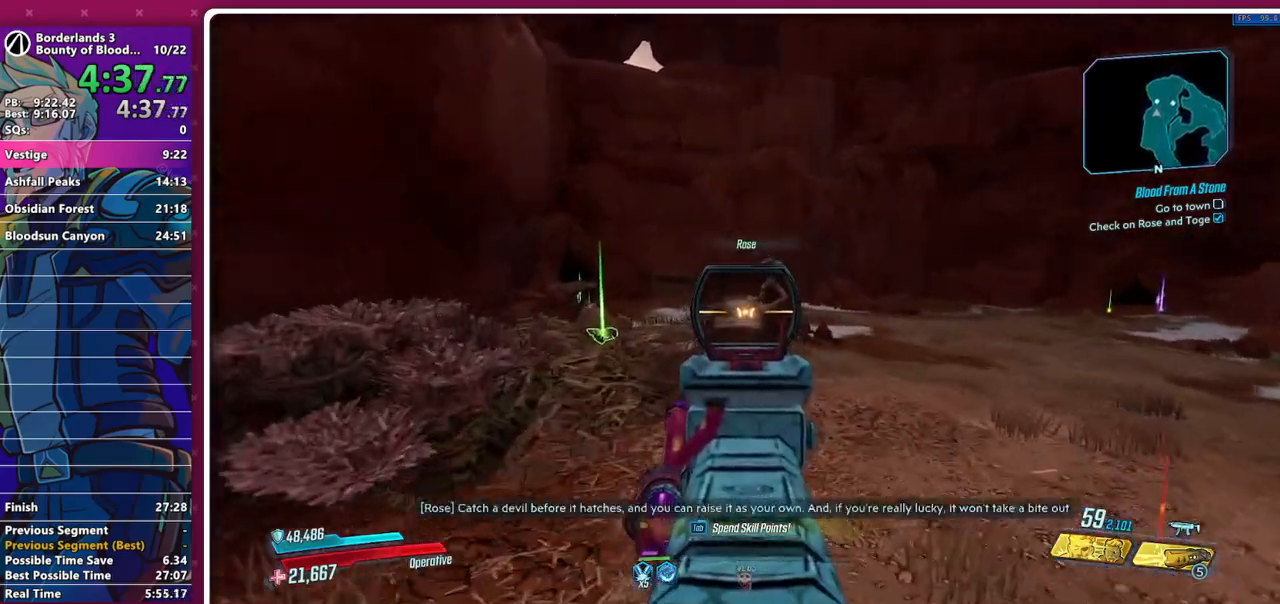
{"keys": [], "mouse": ["right"], "events": [[350, "w", "down"], [483, "w", "up"]]}
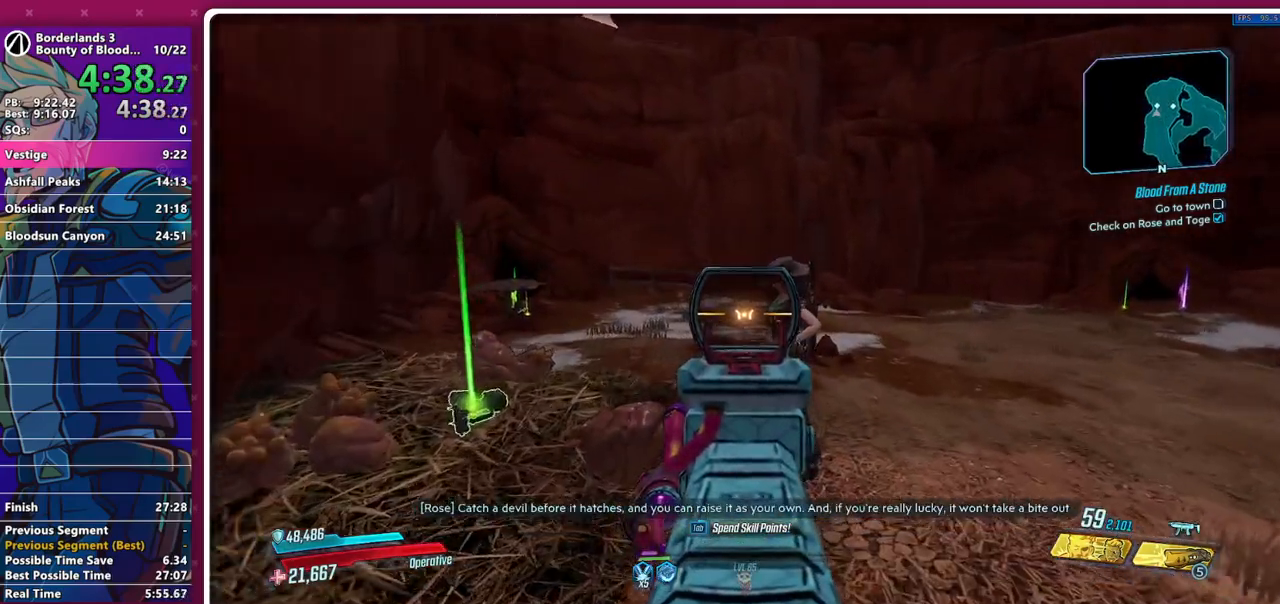
{"keys": ["w"], "mouse": ["right"], "events": [[450, "w", "down"]]}
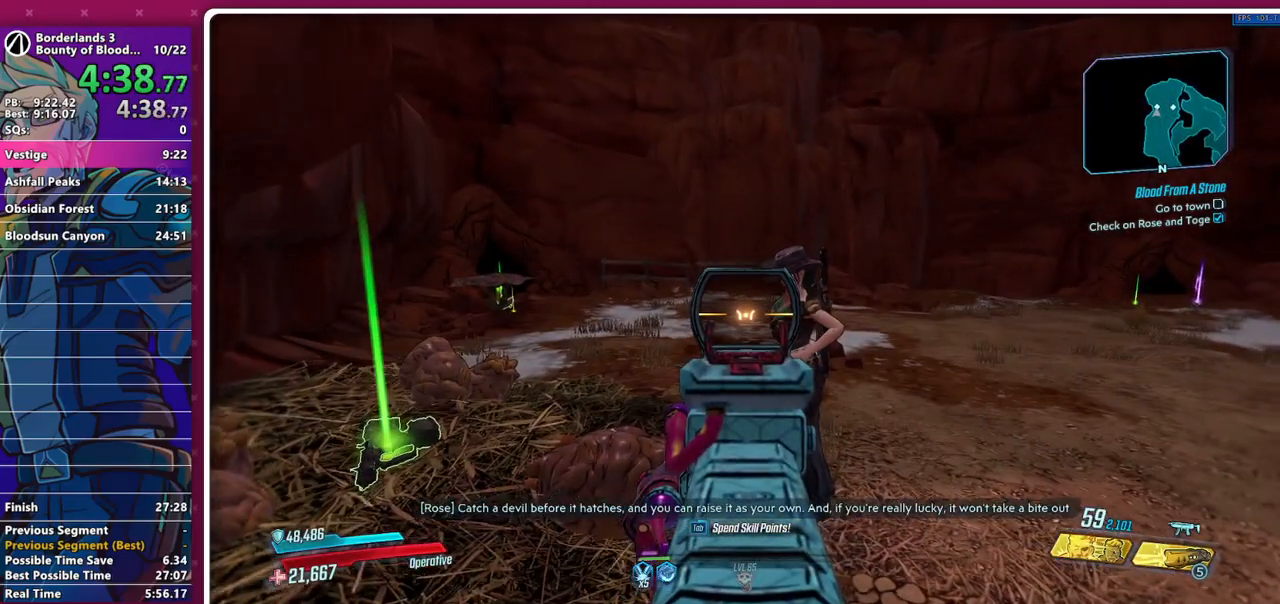
{"keys": [], "mouse": ["right"], "events": [[150, "w", "up"], [233, "w", "down"], [433, "w", "up"]]}
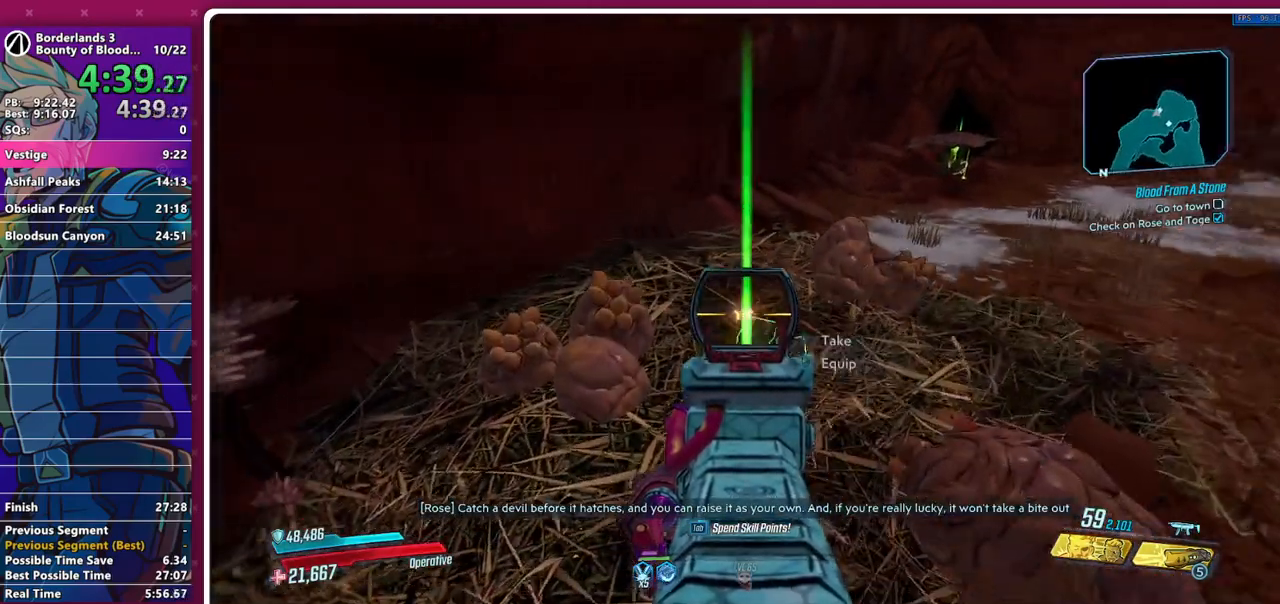
{"keys": [], "mouse": ["right"], "events": []}
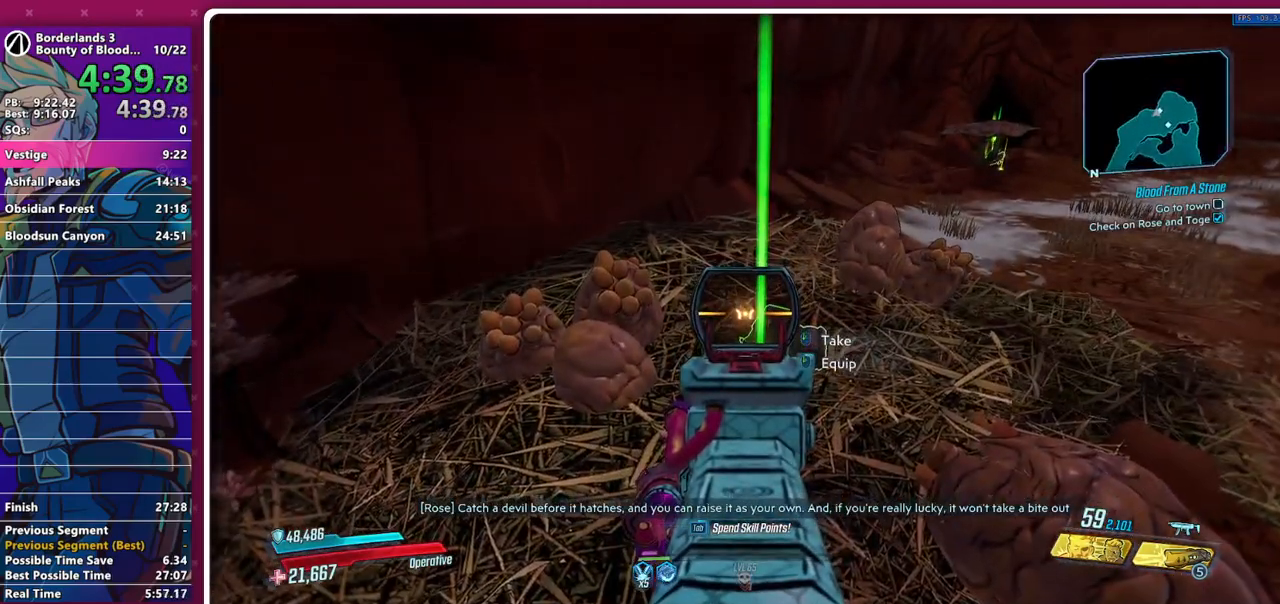
{"keys": [], "mouse": [], "events": [[133, "mouse_right", "up"]]}
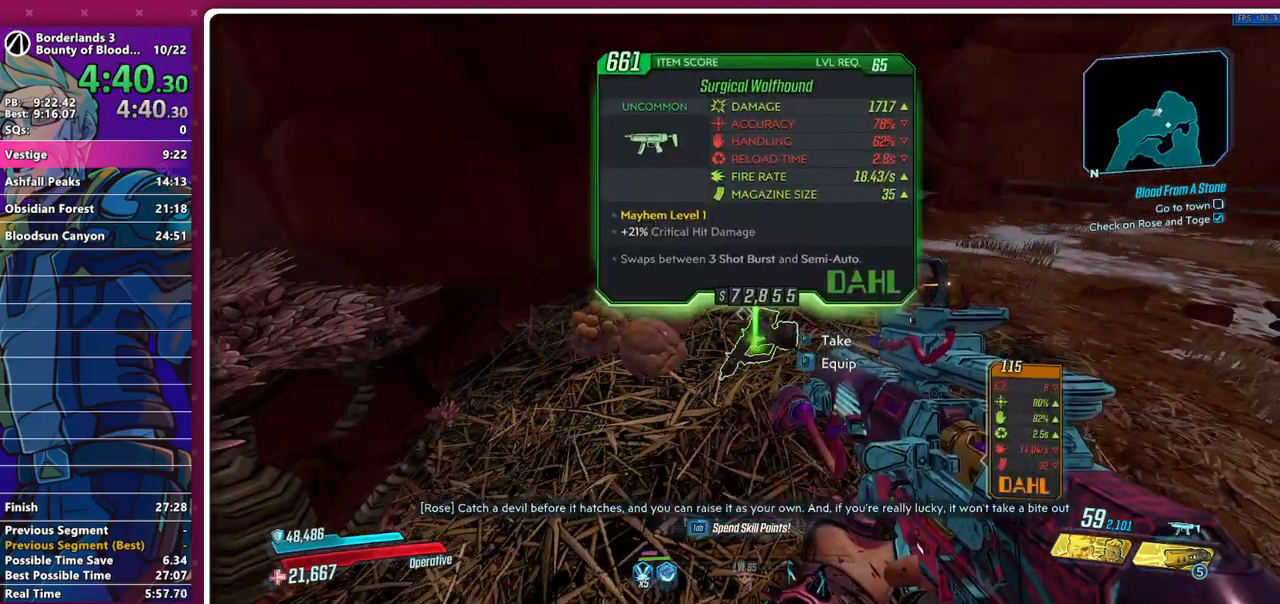
{"keys": [], "mouse": [], "events": []}
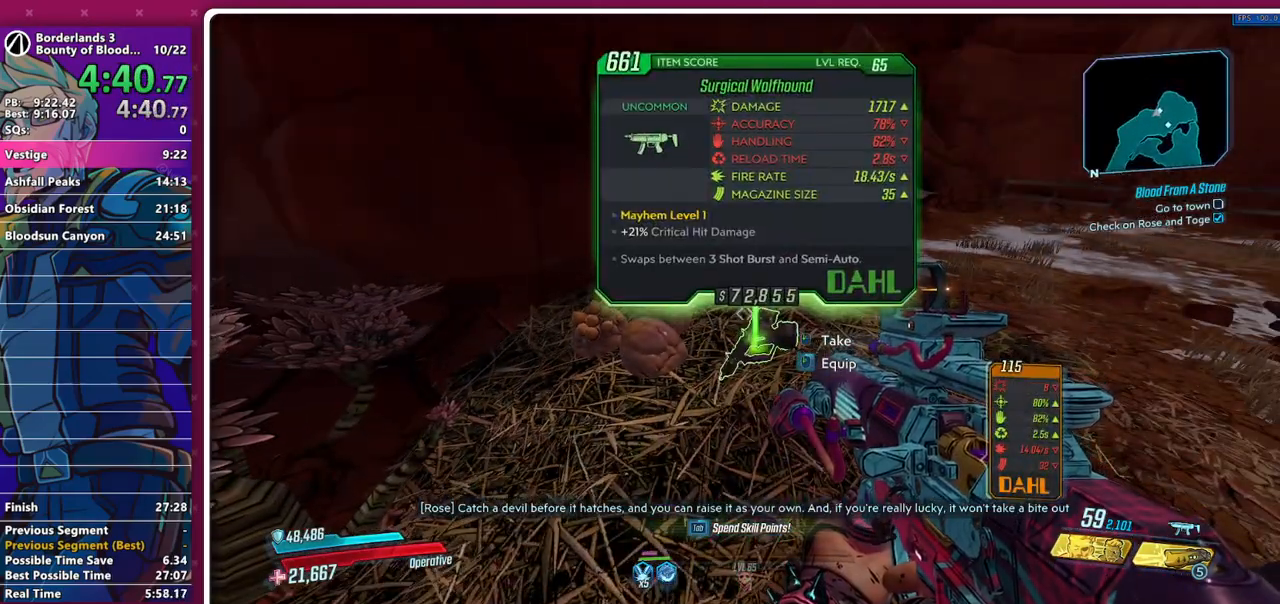
{"keys": [], "mouse": [], "events": [[67, "mouse_right", "down"], [167, "mouse_right", "up"], [350, "mouse_right", "down"], [450, "mouse_right", "up"]]}
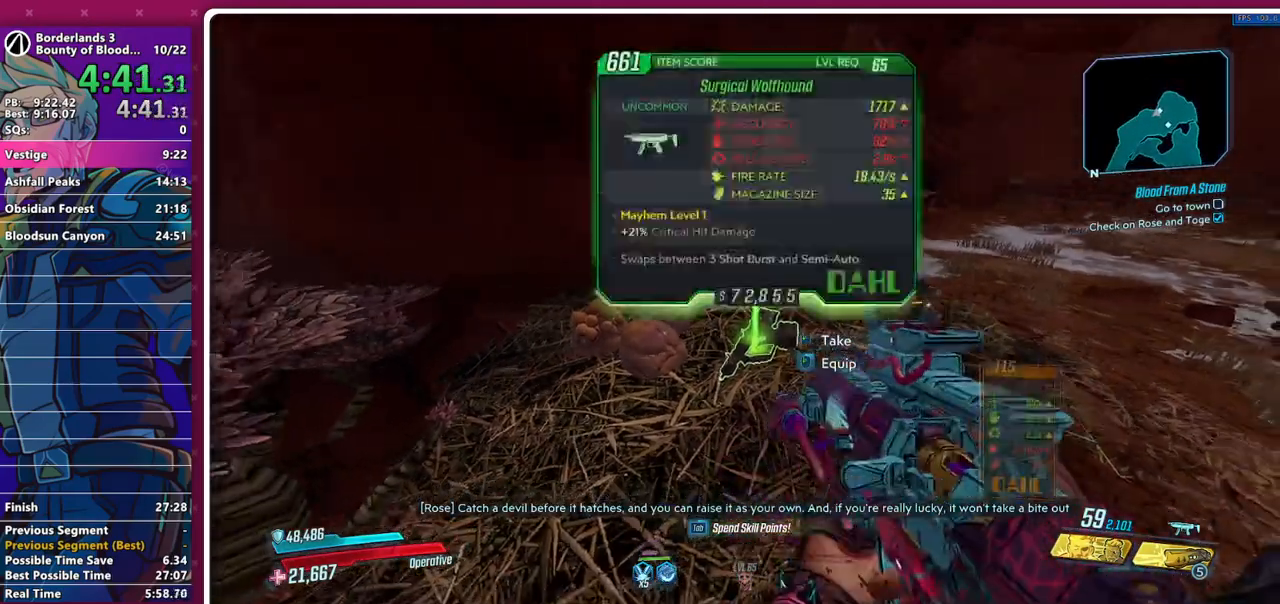
{"keys": [], "mouse": [], "events": [[33, "mouse_right", "down"], [133, "mouse_right", "up"], [417, "mouse_right", "down"], [467, "mouse_right", "up"]]}
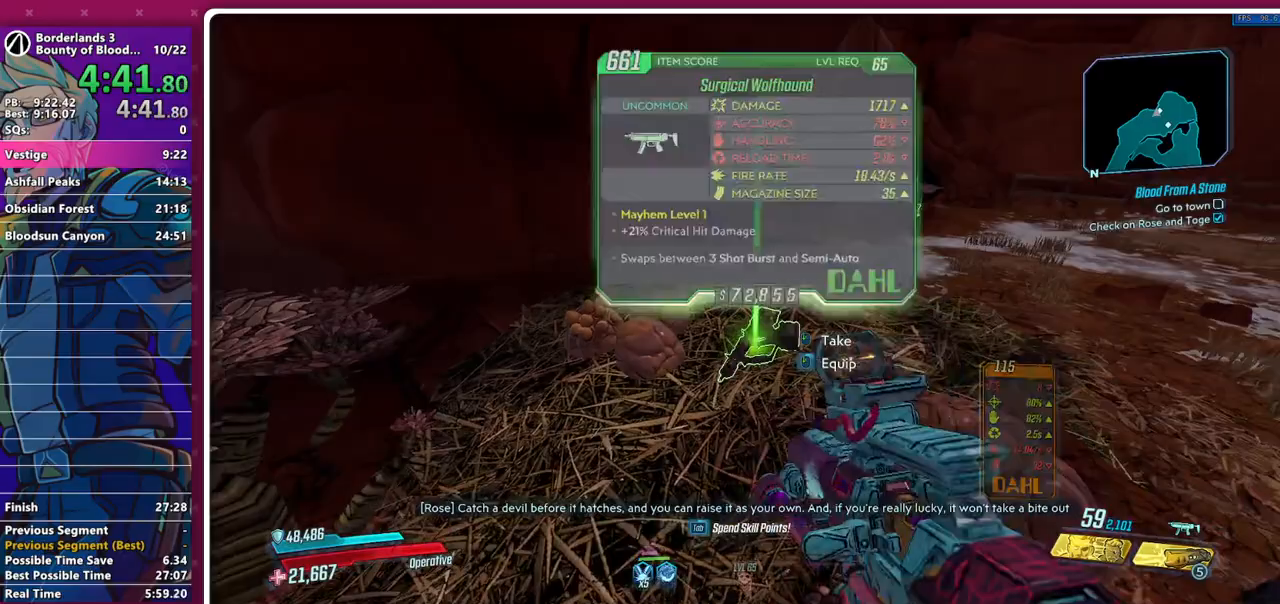
{"keys": [], "mouse": ["right"], "events": [[100, "mouse_right", "down"], [150, "mouse_right", "up"], [233, "mouse_right", "down"], [333, "mouse_right", "up"], [433, "mouse_right", "down"]]}
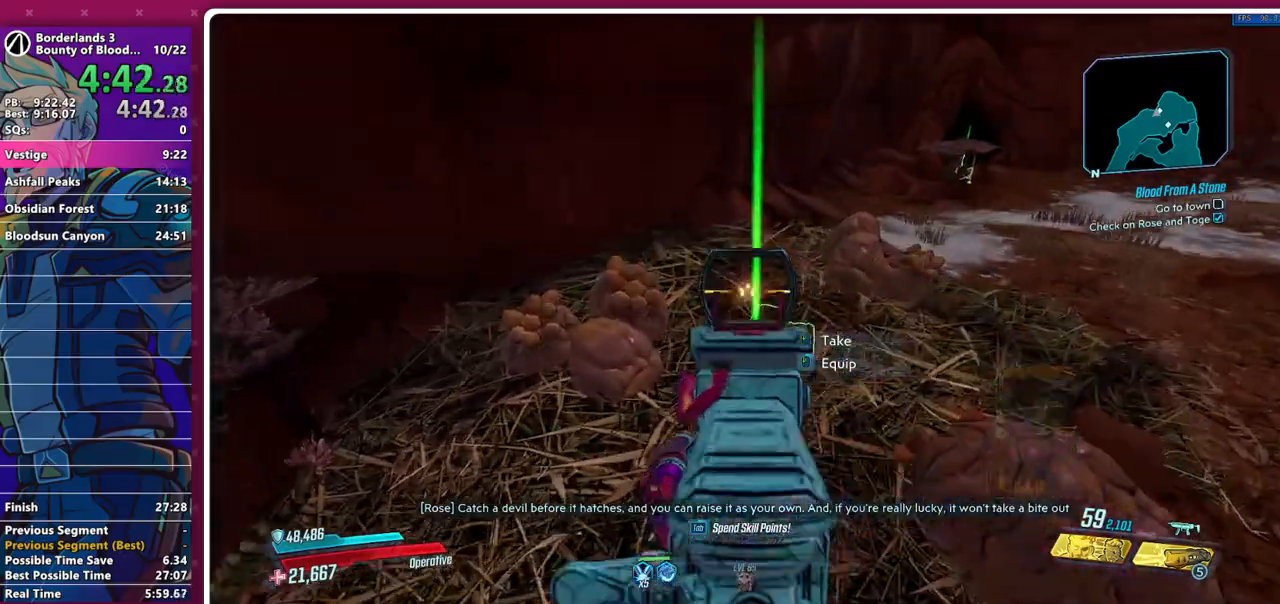
{"keys": [], "mouse": ["right"], "events": [[17, "mouse_right", "up"], [200, "mouse_right", "down"], [350, "mouse_right", "up"], [450, "mouse_right", "down"]]}
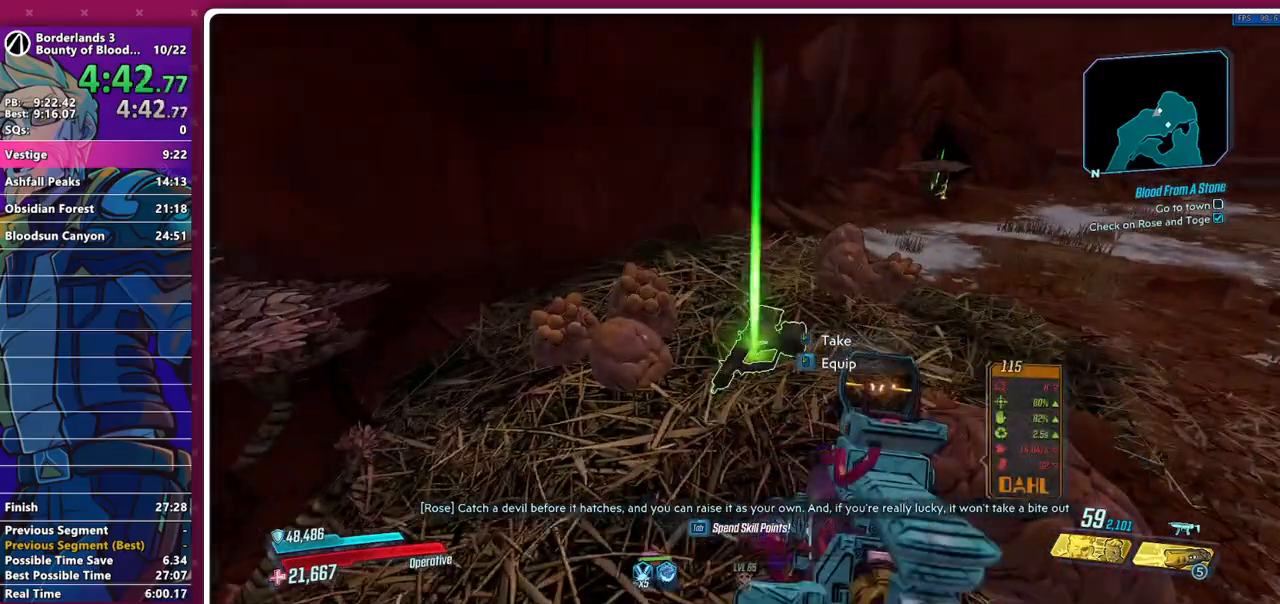
{"keys": [], "mouse": [], "events": [[267, "mouse_right", "up"]]}